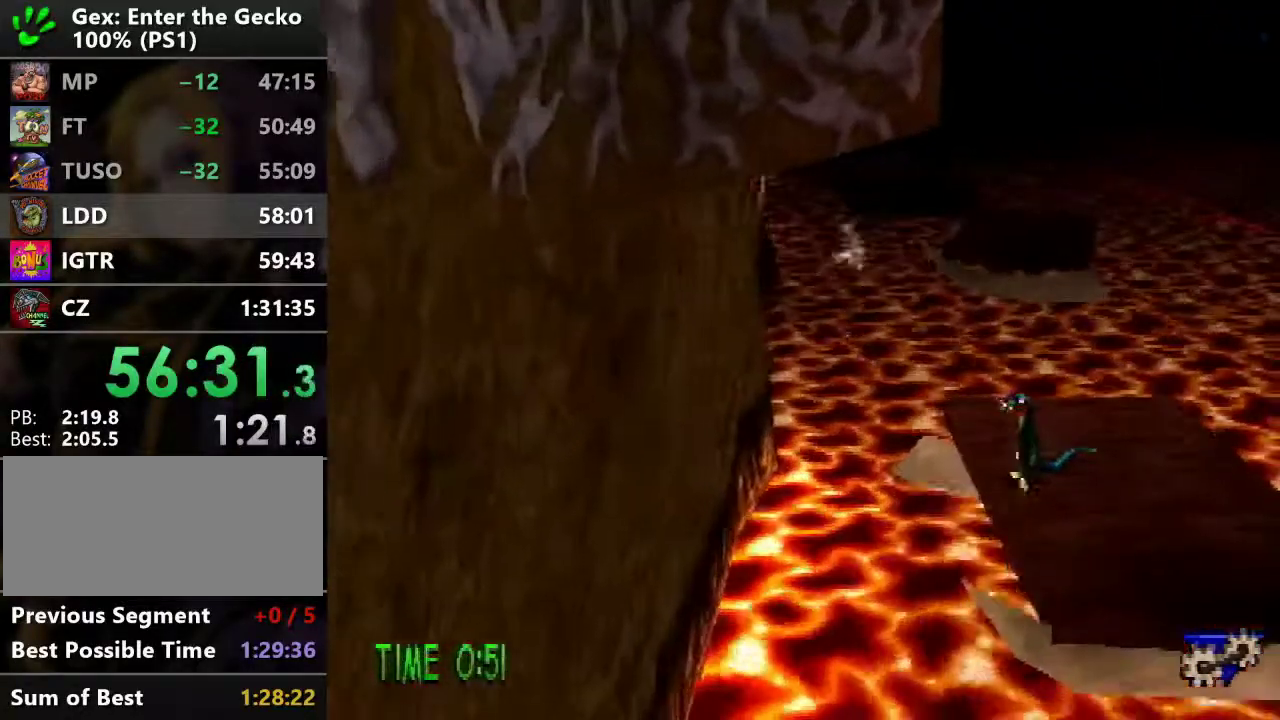
Gameplay with a controller (PlayStation layout); each line is a JSON object with the inputs held at the frame after it. "events" lists button and stick changes between this image and that frame as [ms after this image, input, new state], when the widget could be followed in between. Not read: L3 R3.
{"buttons": ["DPAD_UP"], "events": [[83, "DPAD_DOWN", "down"], [83, "DPAD_RIGHT", "down"], [167, "DPAD_DOWN", "up"], [350, "DPAD_UP", "down"], [434, "DPAD_RIGHT", "up"]]}
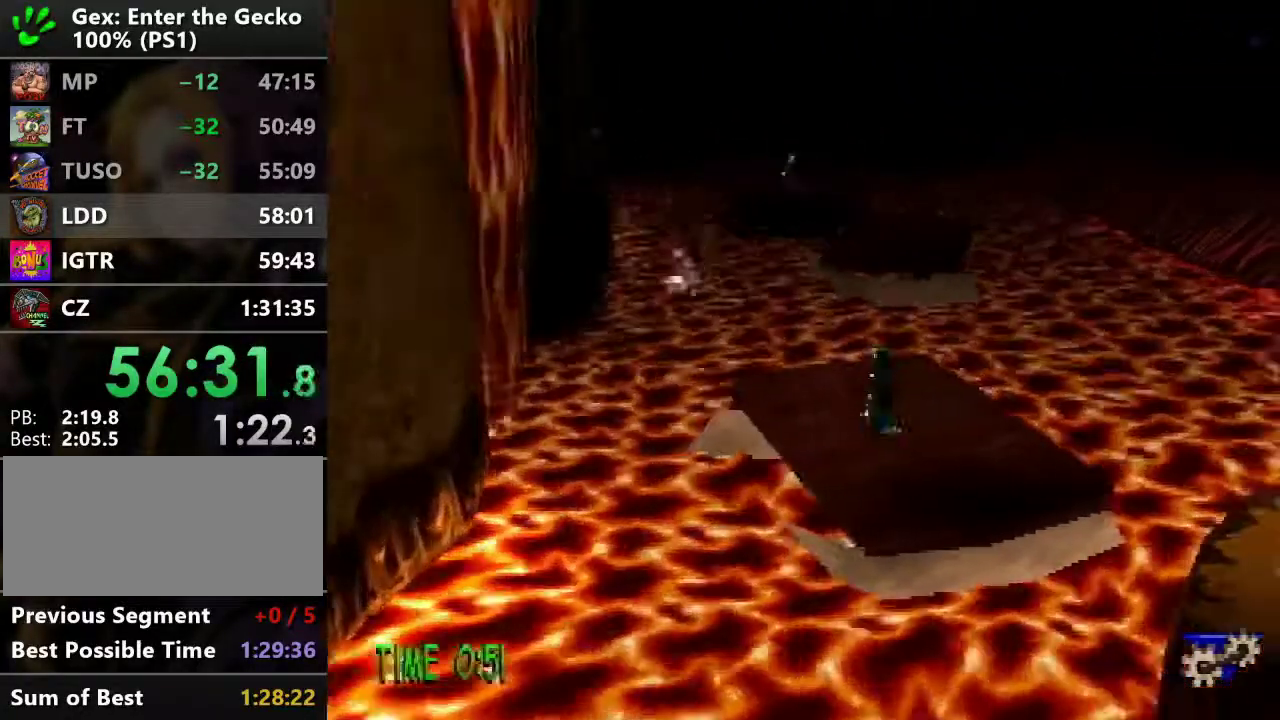
{"buttons": ["CROSS", "R2", "DPAD_UP"], "events": [[84, "R1", "down"], [234, "R1", "up"], [384, "CROSS", "down"], [384, "R2", "down"]]}
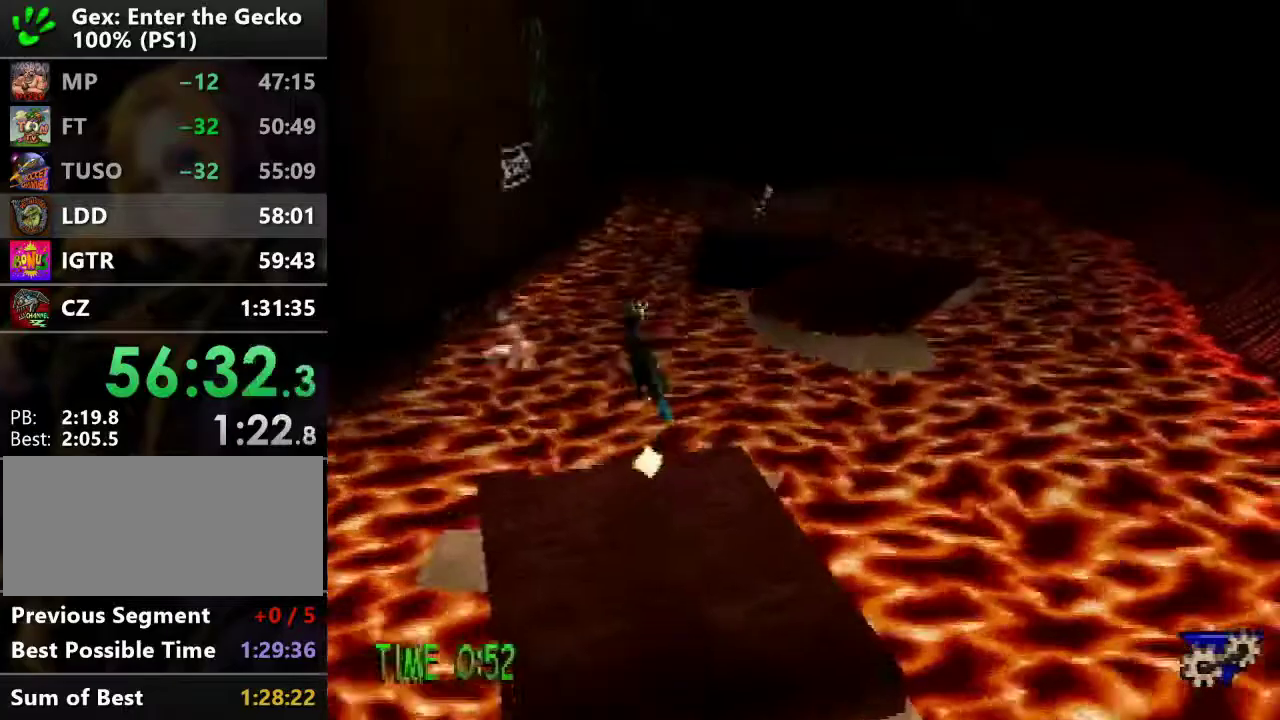
{"buttons": ["CROSS", "R2", "DPAD_UP"], "events": []}
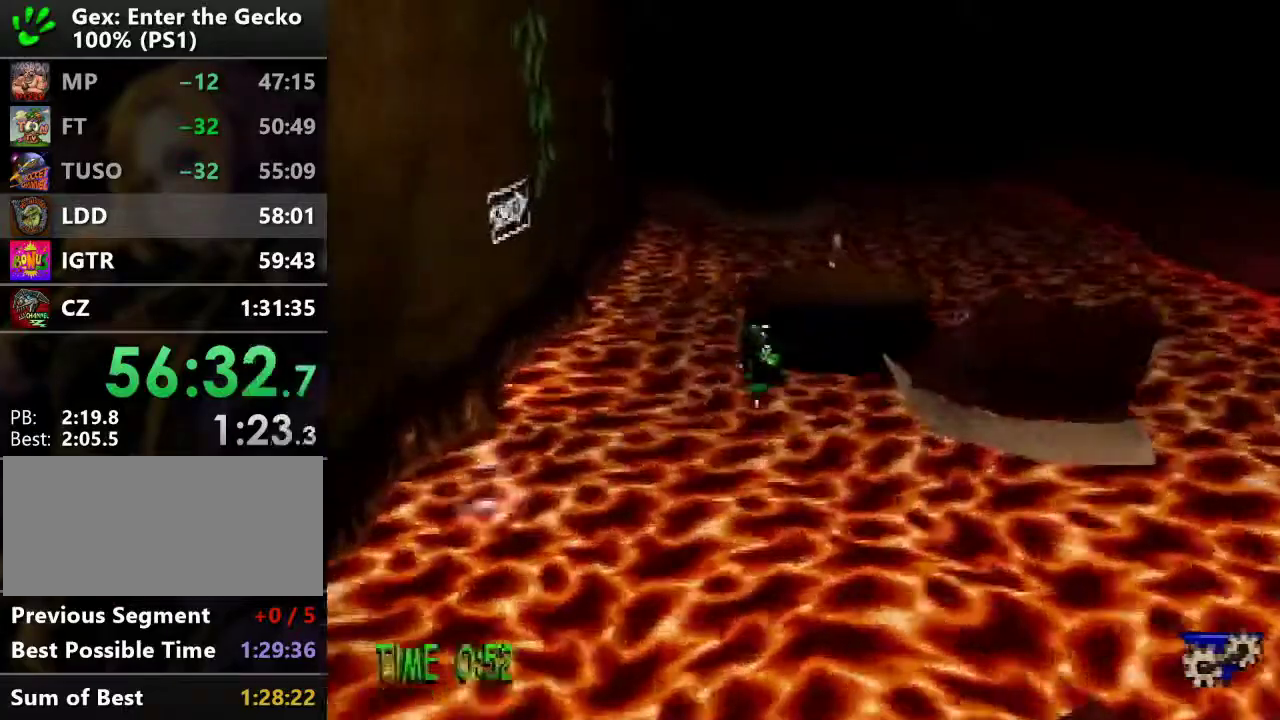
{"buttons": ["DPAD_UP"], "events": [[101, "CROSS", "up"], [101, "R2", "up"]]}
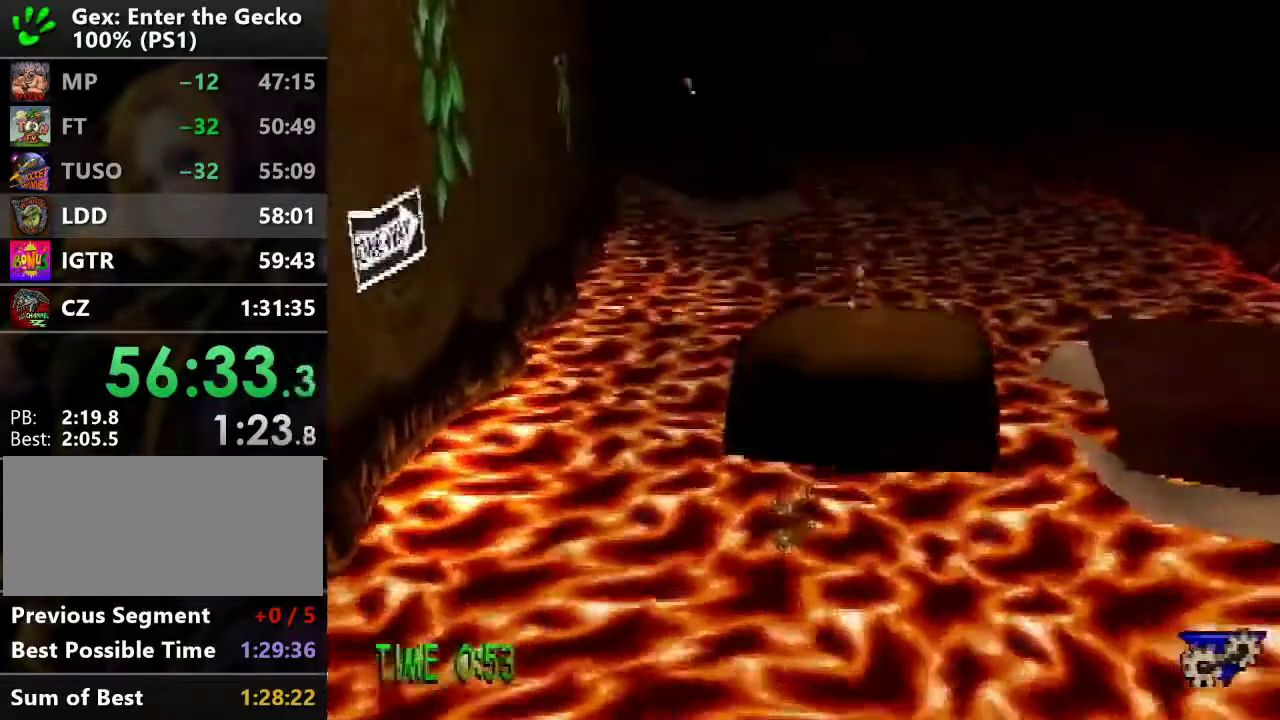
{"buttons": ["DPAD_UP"], "events": [[83, "DPAD_RIGHT", "down"], [367, "DPAD_RIGHT", "up"]]}
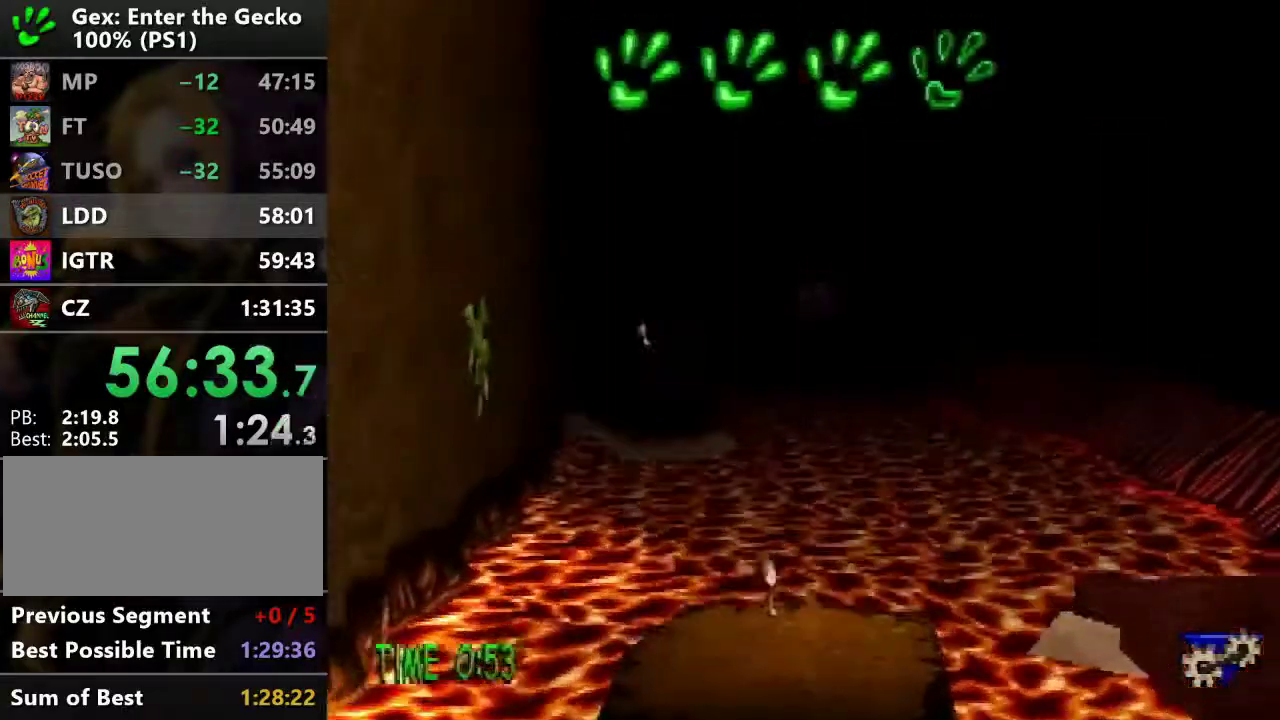
{"buttons": ["DPAD_UP", "DPAD_RIGHT"], "events": [[368, "DPAD_RIGHT", "down"]]}
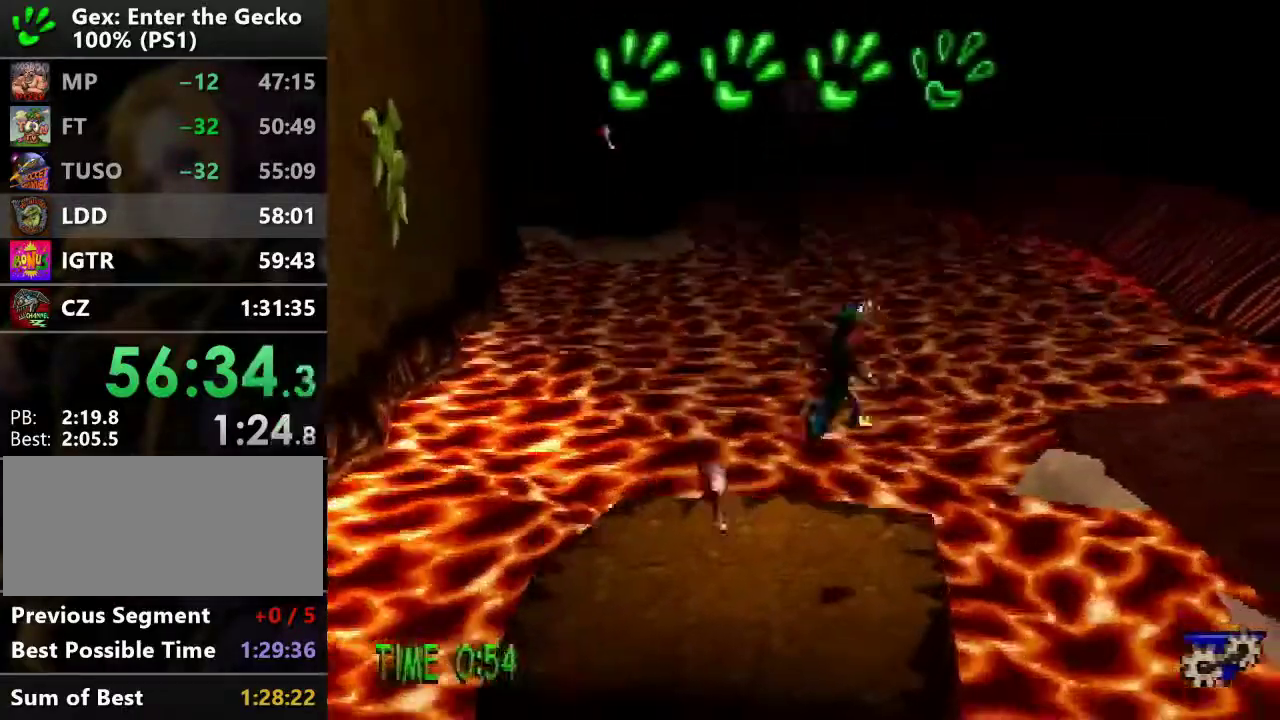
{"buttons": ["CROSS", "DPAD_UP", "DPAD_RIGHT"], "events": [[267, "CROSS", "down"]]}
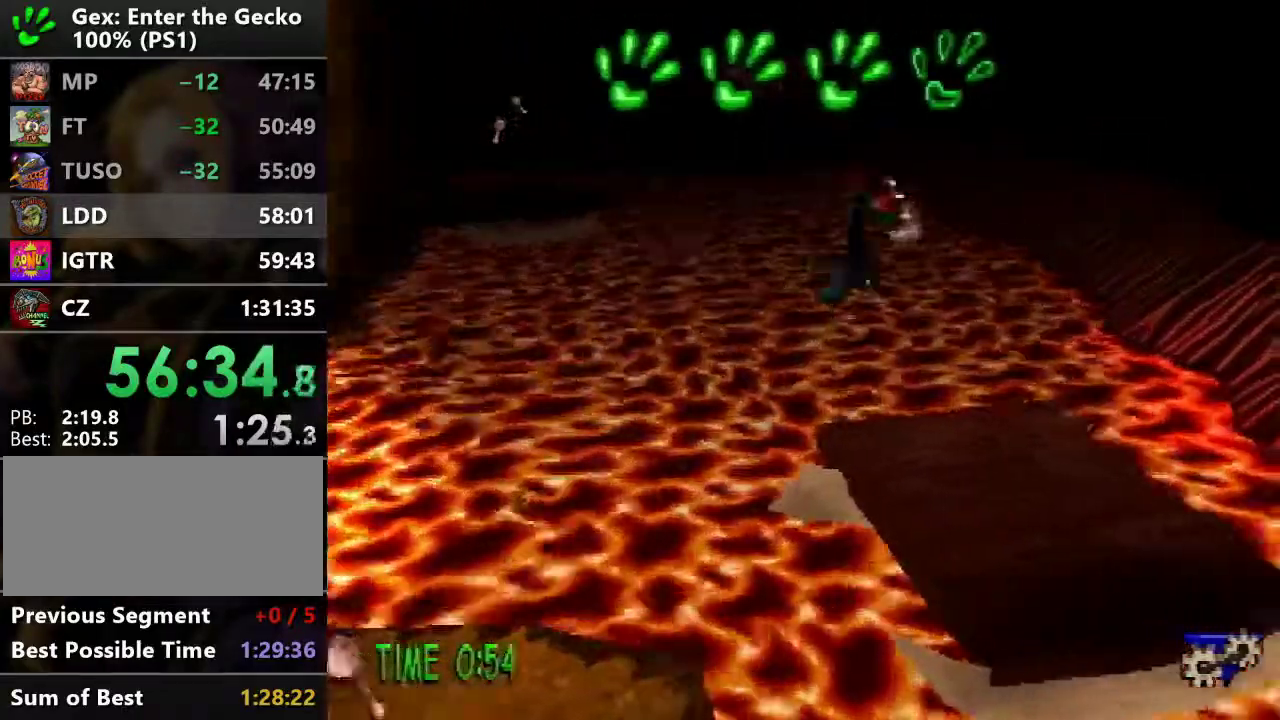
{"buttons": ["DPAD_UP"], "events": [[201, "DPAD_RIGHT", "up"], [401, "CROSS", "up"]]}
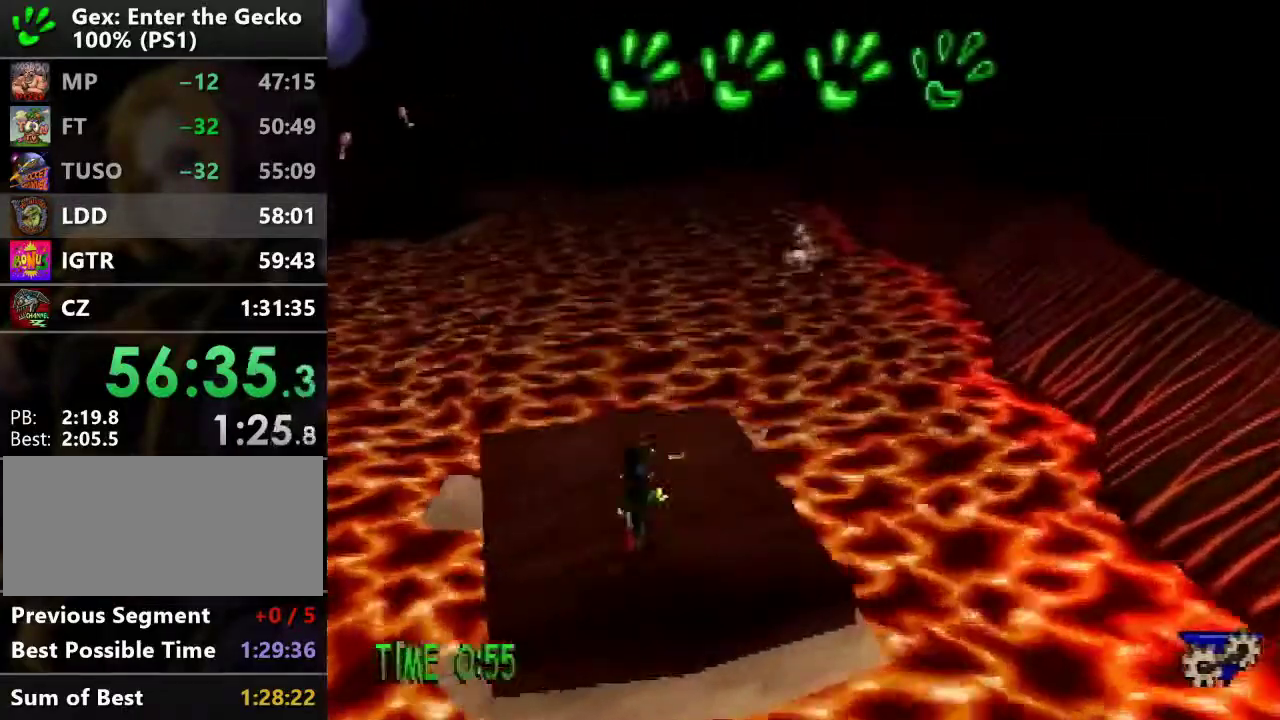
{"buttons": ["DPAD_UP", "DPAD_RIGHT"], "events": [[33, "DPAD_UP", "up"], [117, "R1", "down"], [183, "R1", "up"], [284, "R1", "down"], [400, "R1", "up"], [450, "DPAD_RIGHT", "down"], [450, "DPAD_UP", "down"]]}
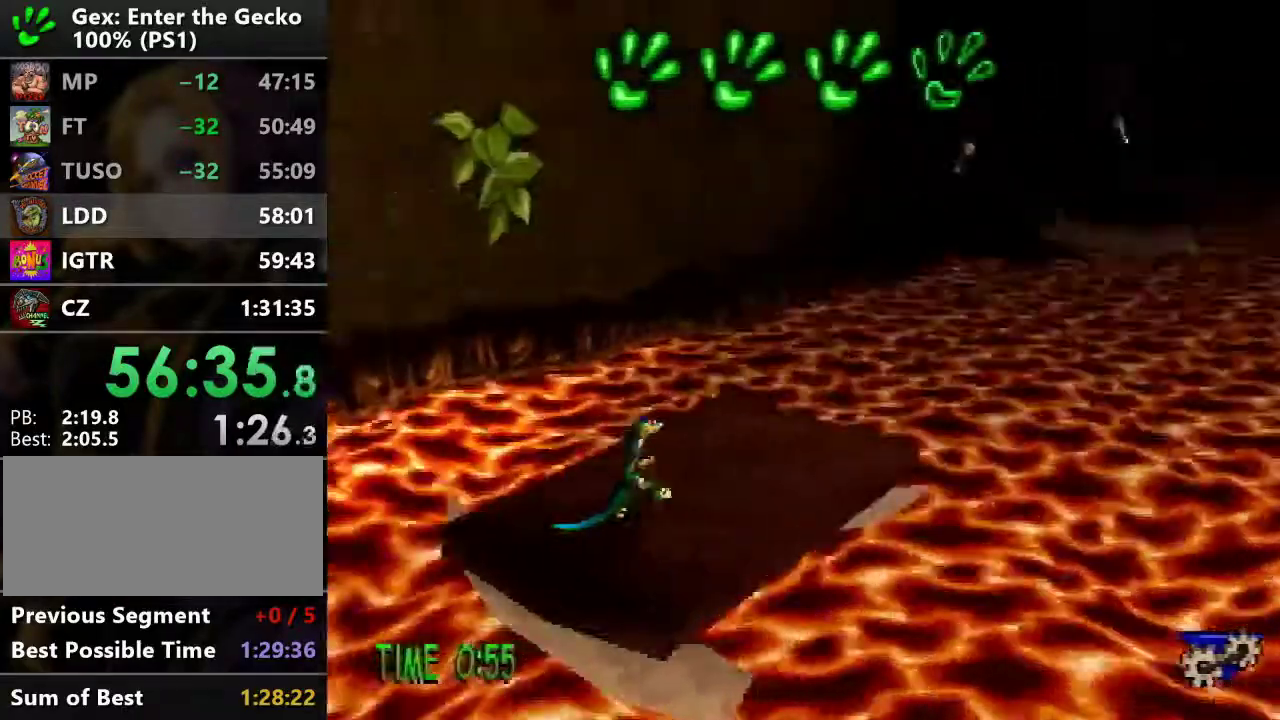
{"buttons": [], "events": [[368, "DPAD_RIGHT", "up"], [368, "DPAD_UP", "up"]]}
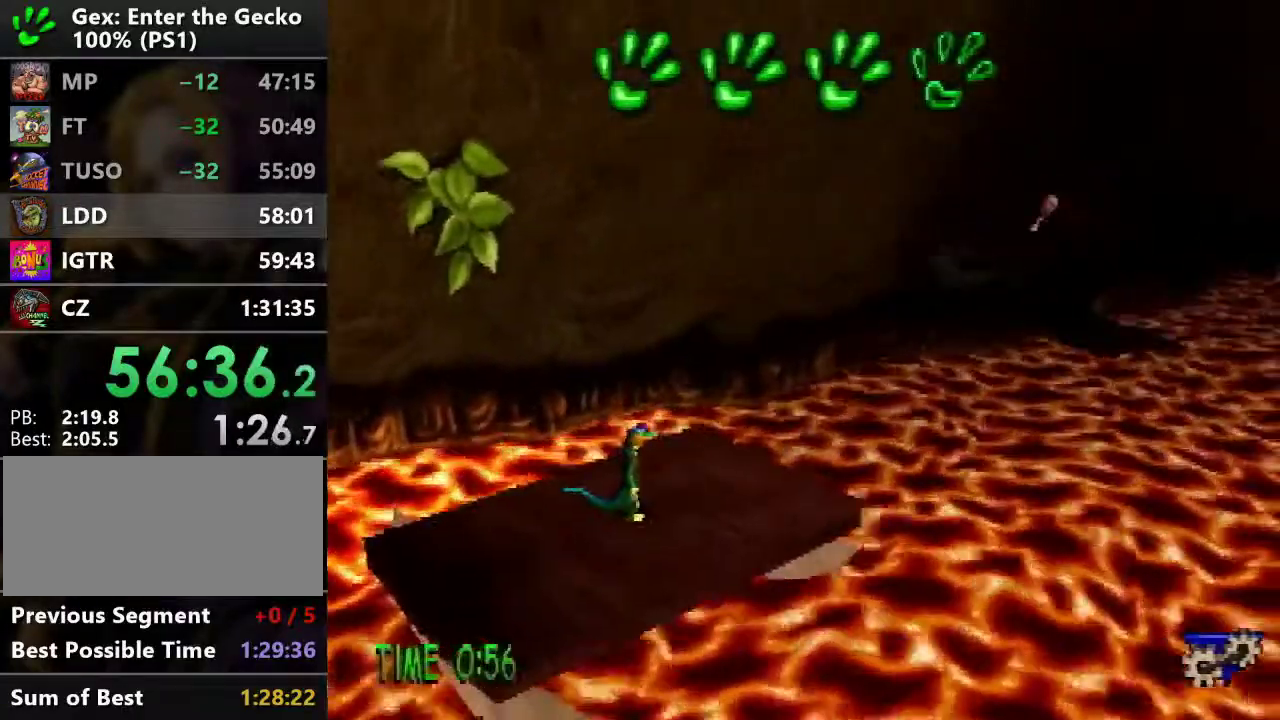
{"buttons": [], "events": []}
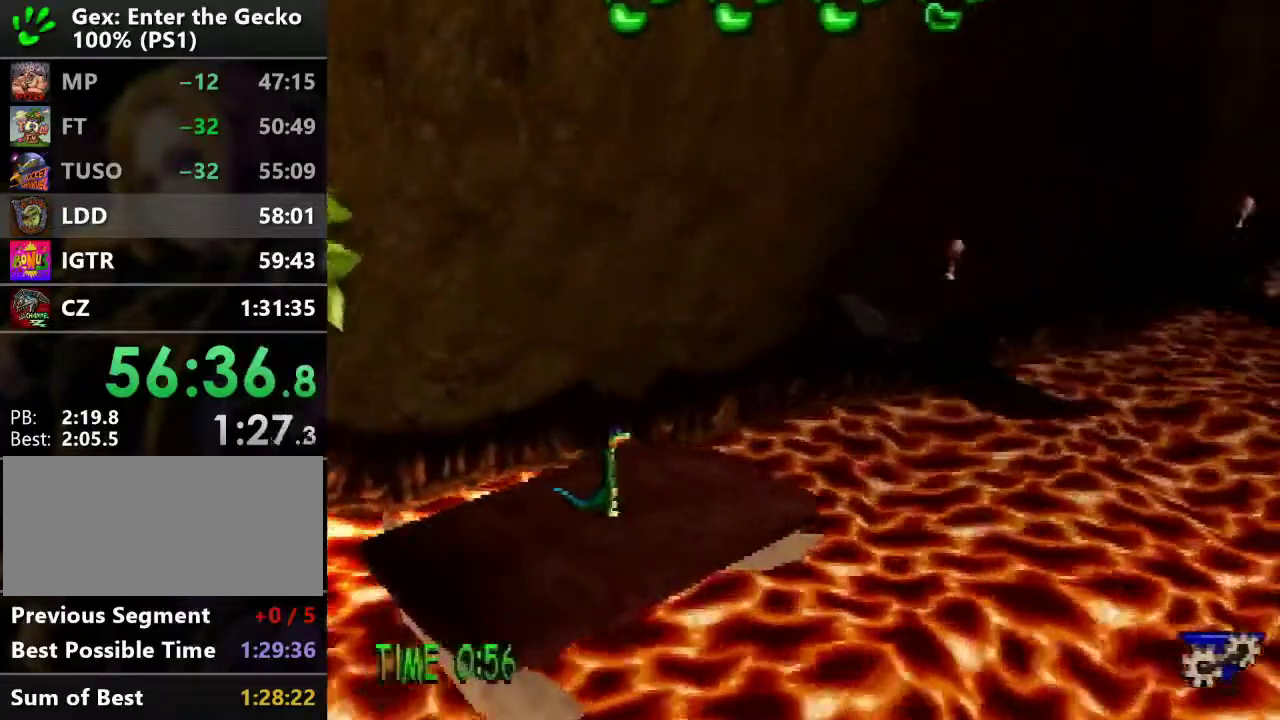
{"buttons": [], "events": []}
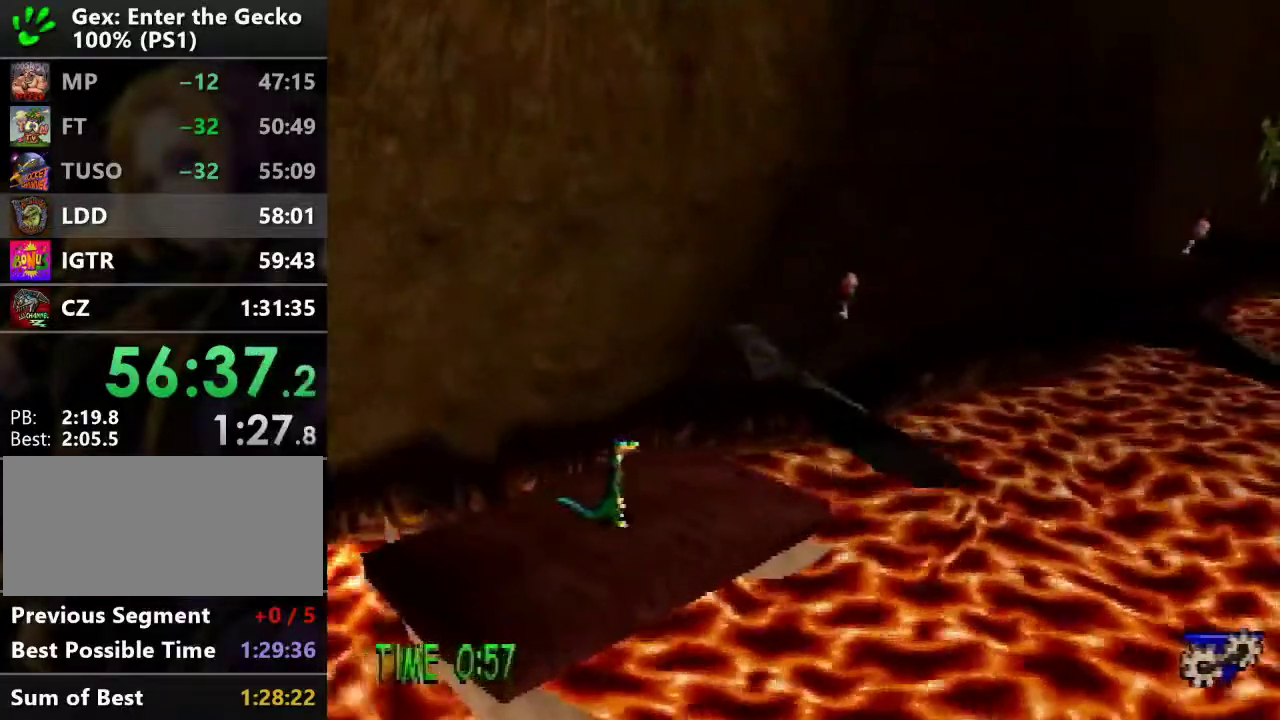
{"buttons": [], "events": []}
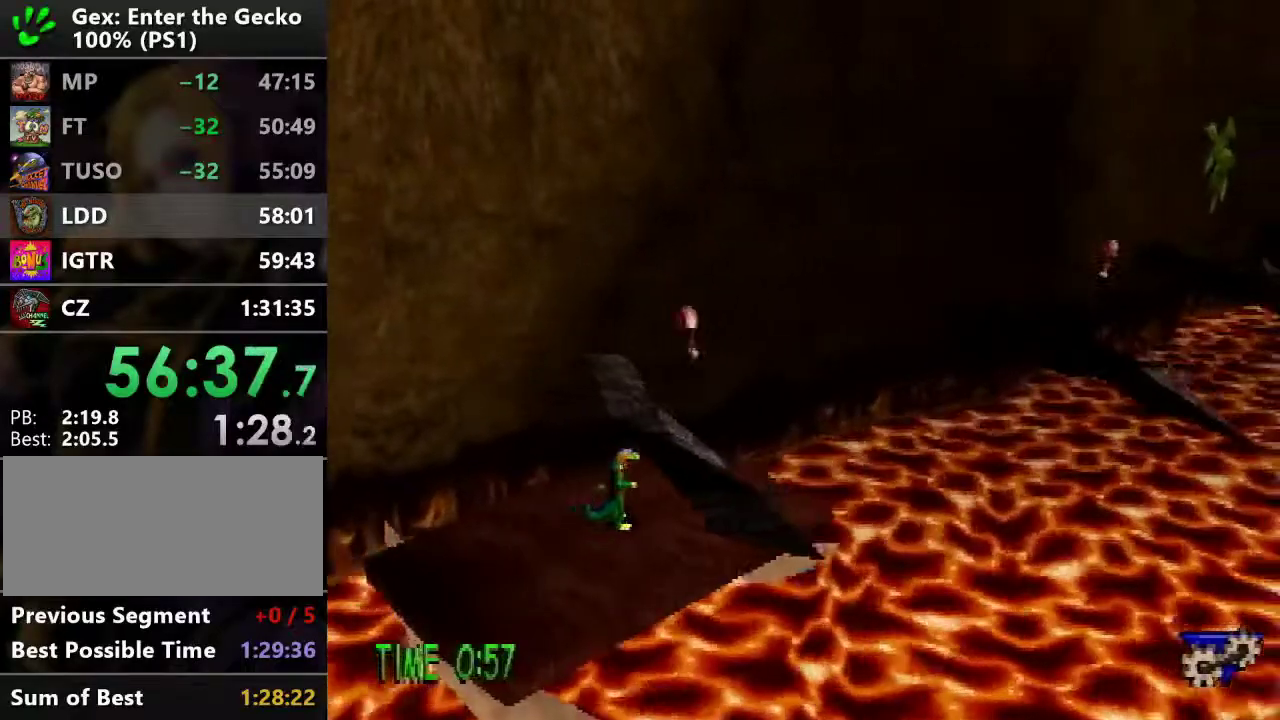
{"buttons": ["DPAD_UP", "DPAD_RIGHT"], "events": [[16, "DPAD_RIGHT", "down"], [16, "DPAD_UP", "down"], [33, "CROSS", "down"], [467, "CROSS", "up"]]}
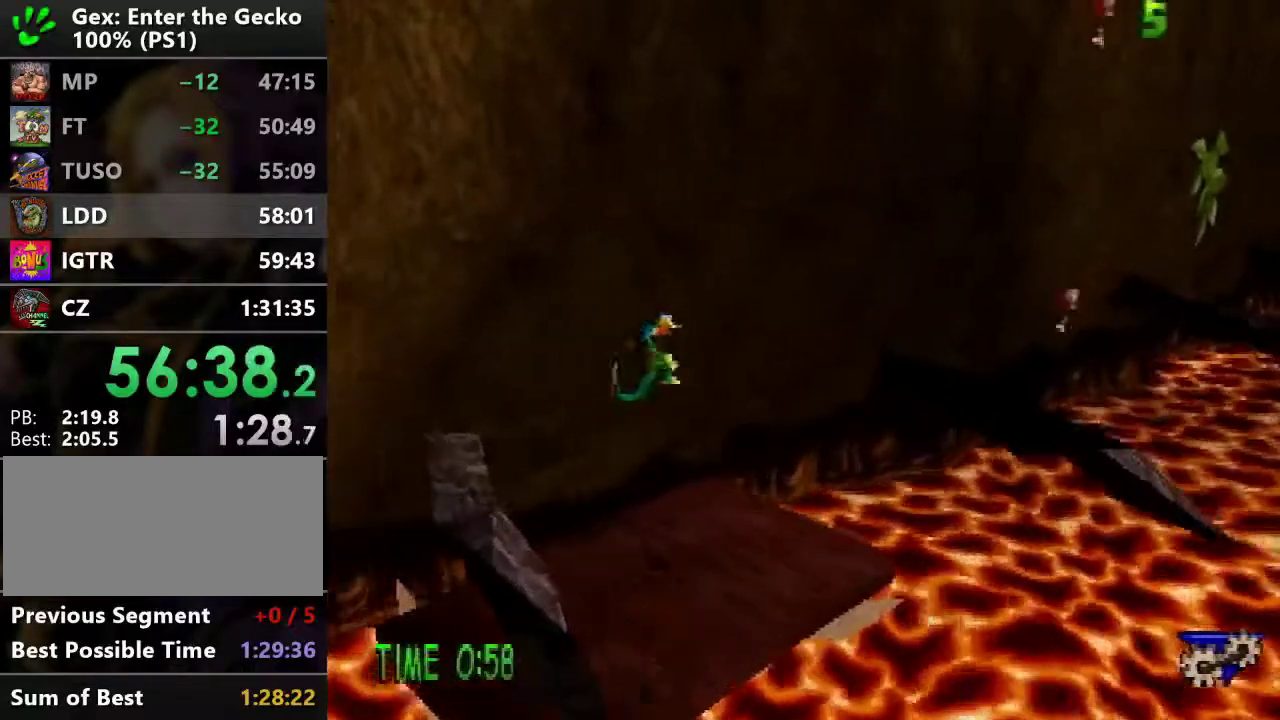
{"buttons": ["DPAD_RIGHT"], "events": [[100, "DPAD_RIGHT", "up"], [100, "DPAD_UP", "up"], [417, "DPAD_RIGHT", "down"]]}
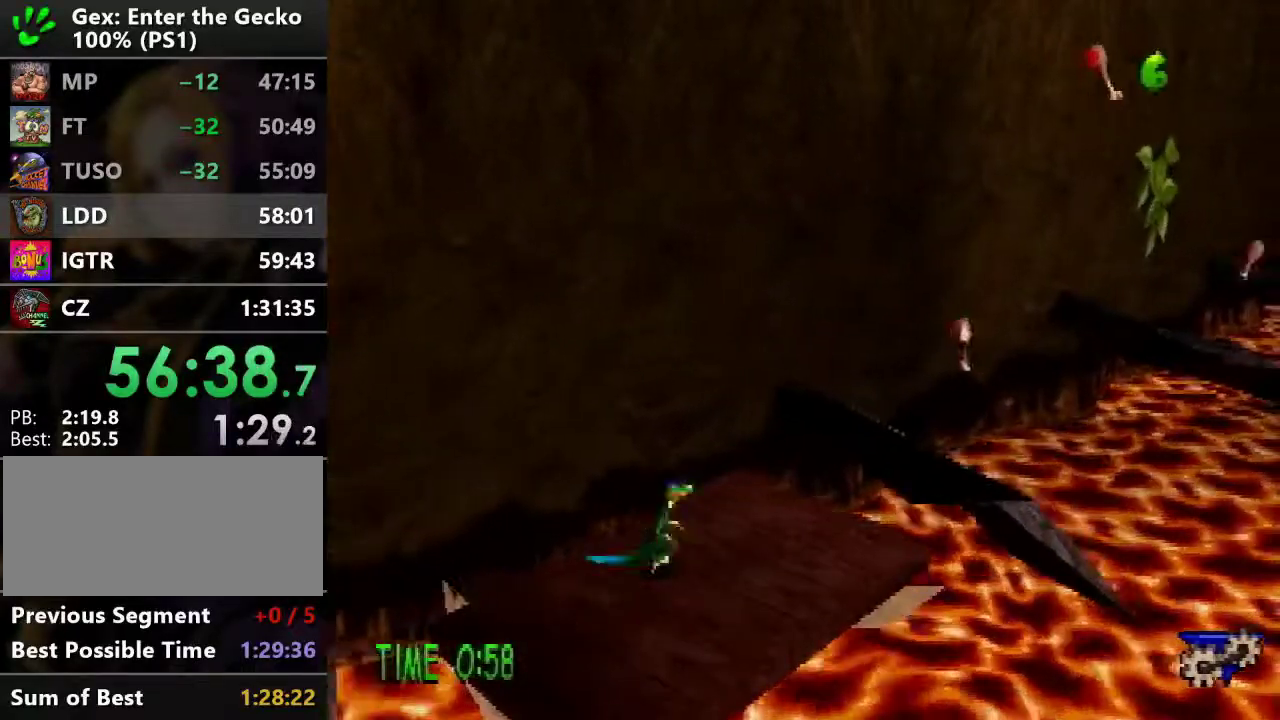
{"buttons": ["CROSS", "DPAD_UP", "DPAD_RIGHT"], "events": [[117, "DPAD_UP", "down"], [233, "CROSS", "down"]]}
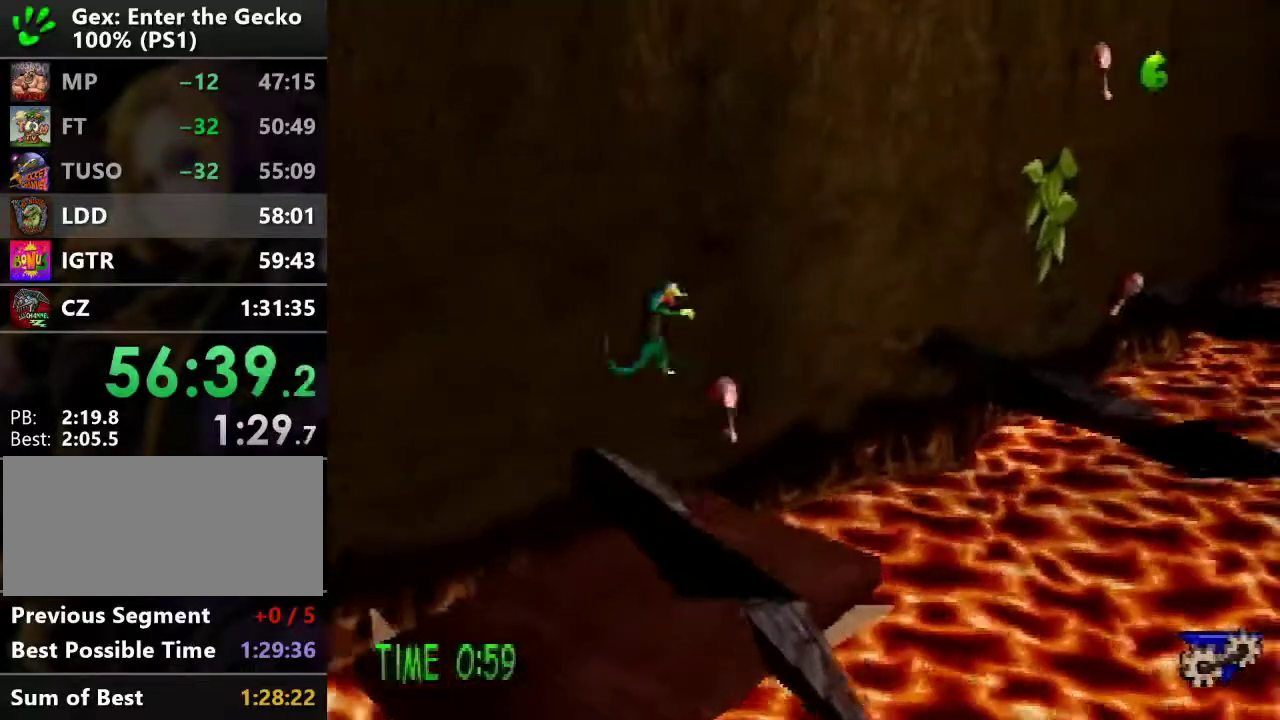
{"buttons": [], "events": [[217, "DPAD_UP", "up"], [284, "CROSS", "up"], [284, "DPAD_RIGHT", "up"]]}
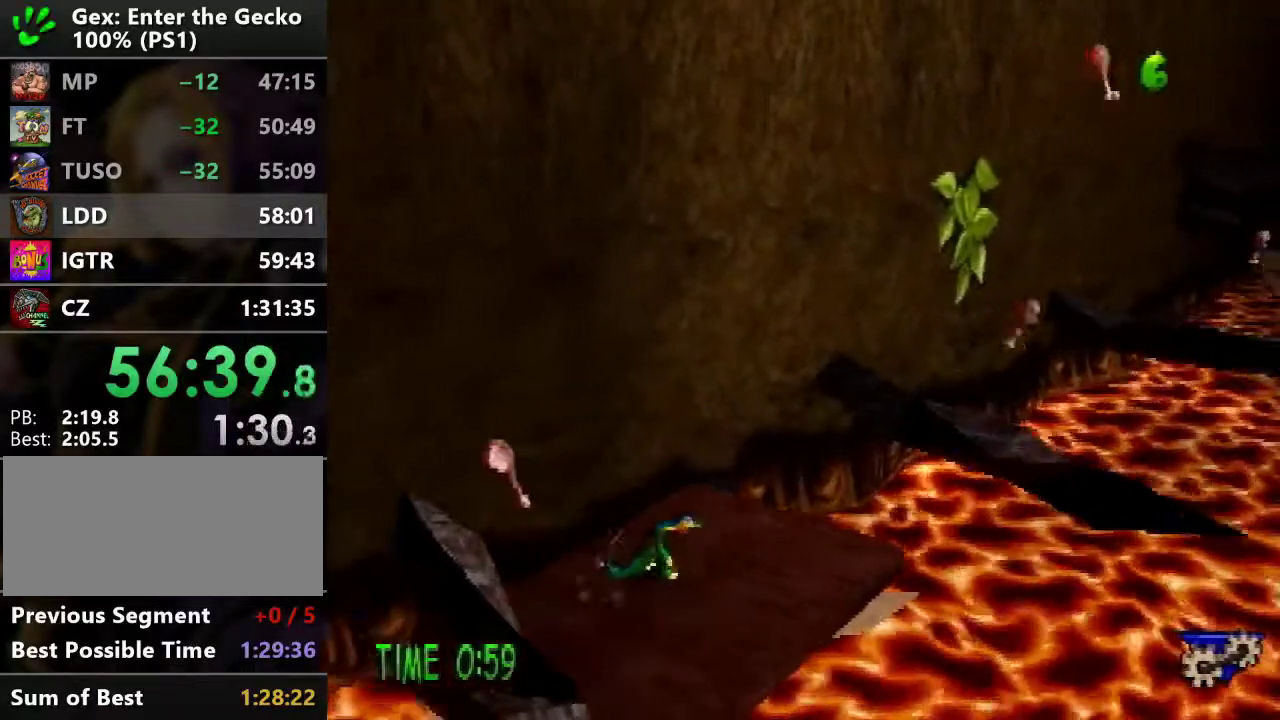
{"buttons": ["CROSS", "DPAD_UP", "DPAD_RIGHT"], "events": [[150, "DPAD_RIGHT", "down"], [400, "DPAD_UP", "down"], [434, "CROSS", "down"]]}
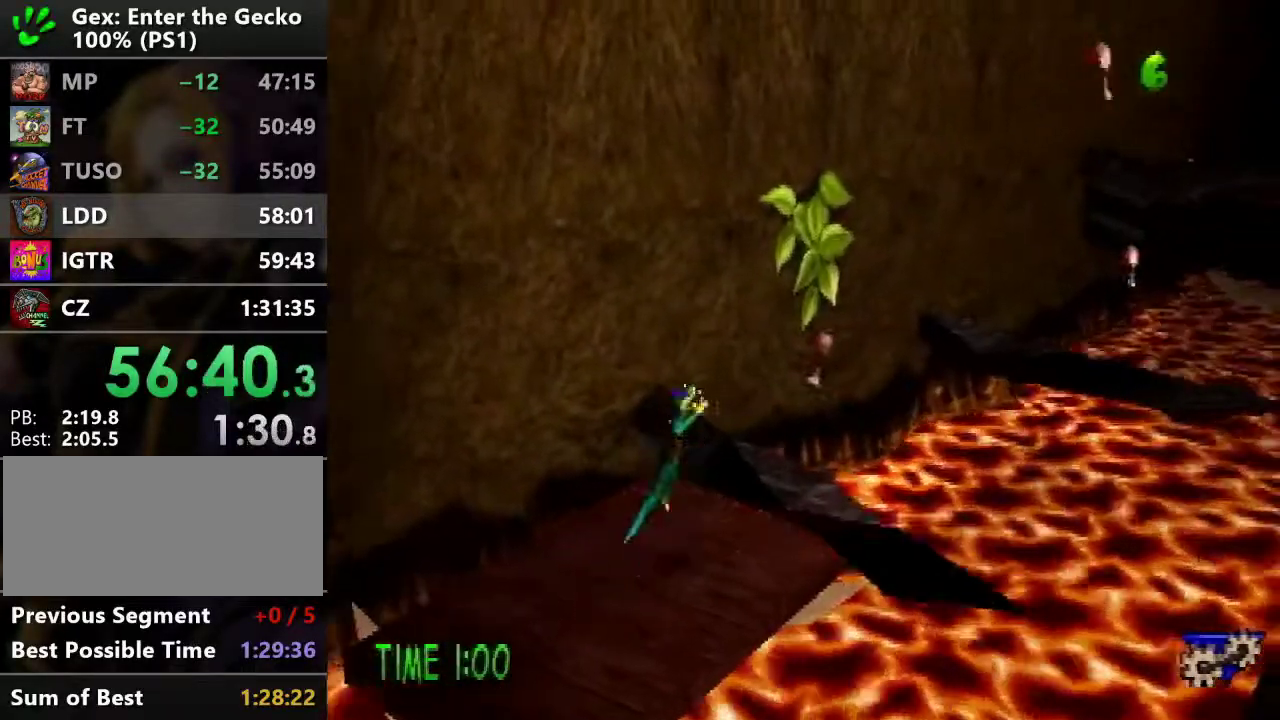
{"buttons": ["DPAD_UP", "DPAD_RIGHT"], "events": [[484, "CROSS", "up"]]}
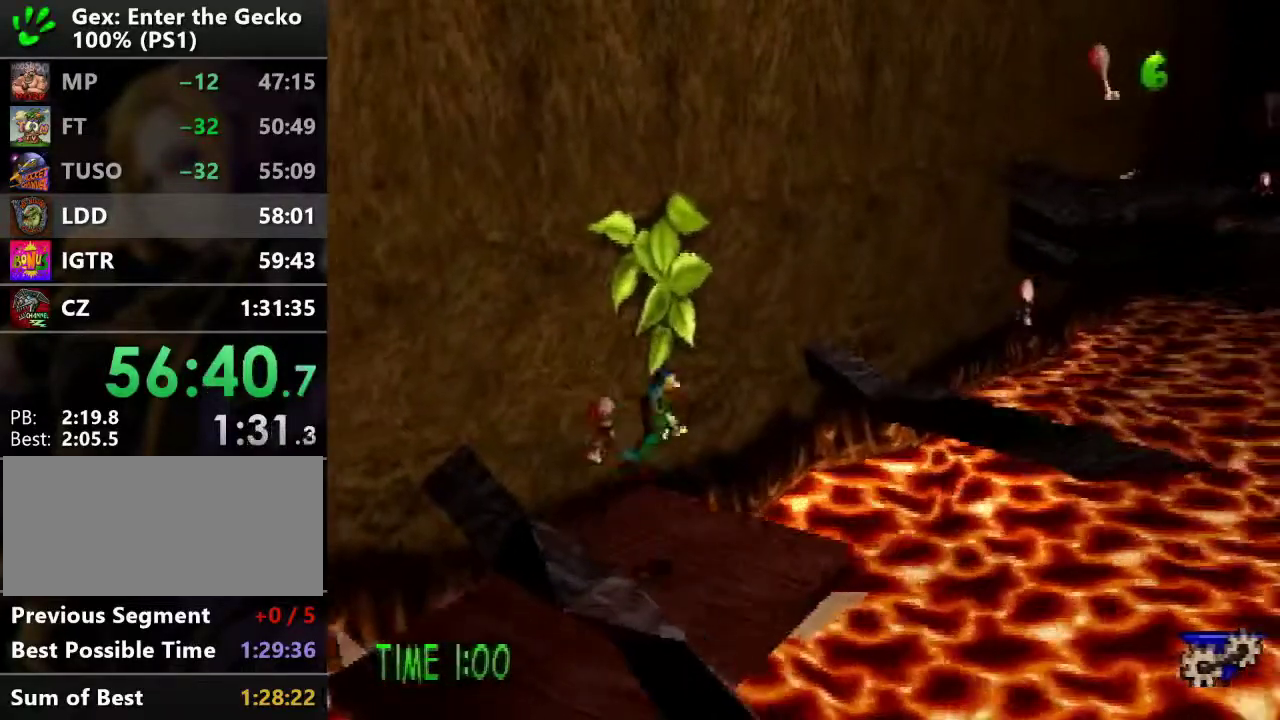
{"buttons": ["DPAD_UP", "DPAD_RIGHT"], "events": [[16, "DPAD_RIGHT", "up"], [16, "DPAD_UP", "up"], [400, "DPAD_RIGHT", "down"], [400, "DPAD_UP", "down"]]}
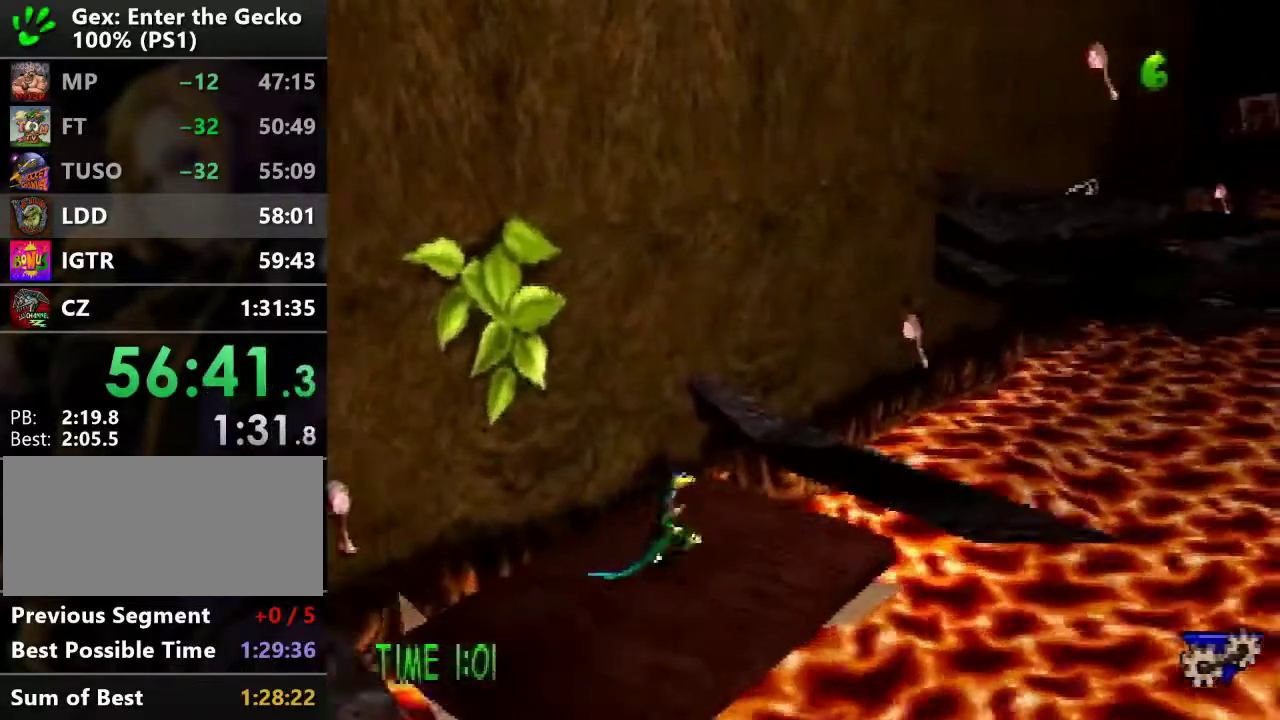
{"buttons": ["CROSS", "DPAD_UP", "DPAD_RIGHT"], "events": [[67, "CROSS", "down"]]}
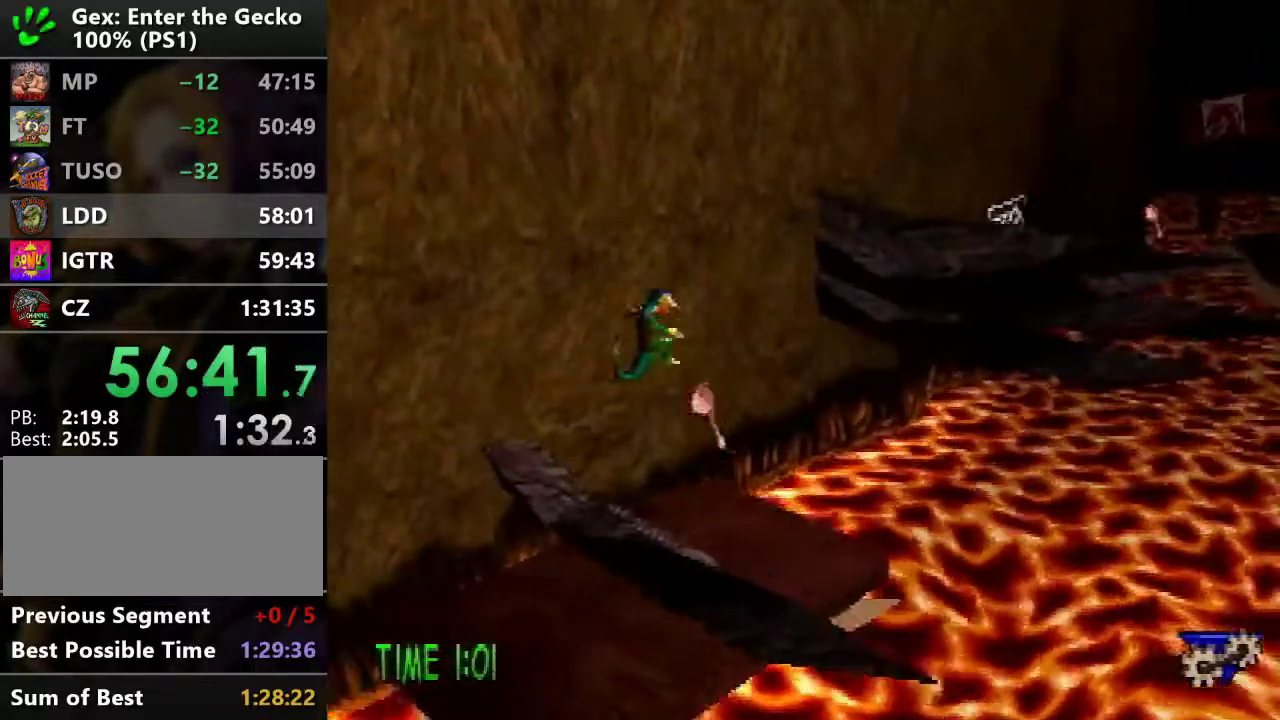
{"buttons": [], "events": [[150, "CROSS", "up"], [233, "DPAD_RIGHT", "up"], [233, "DPAD_UP", "up"]]}
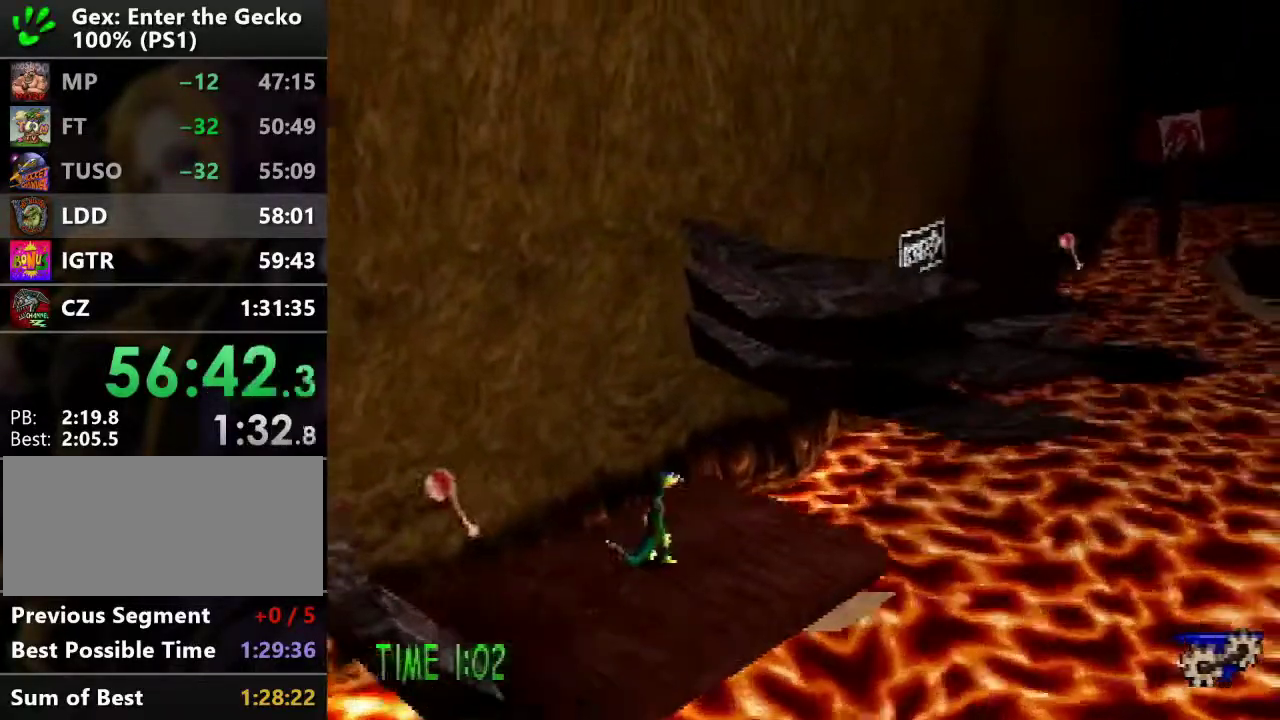
{"buttons": ["R2"], "events": [[167, "R2", "down"]]}
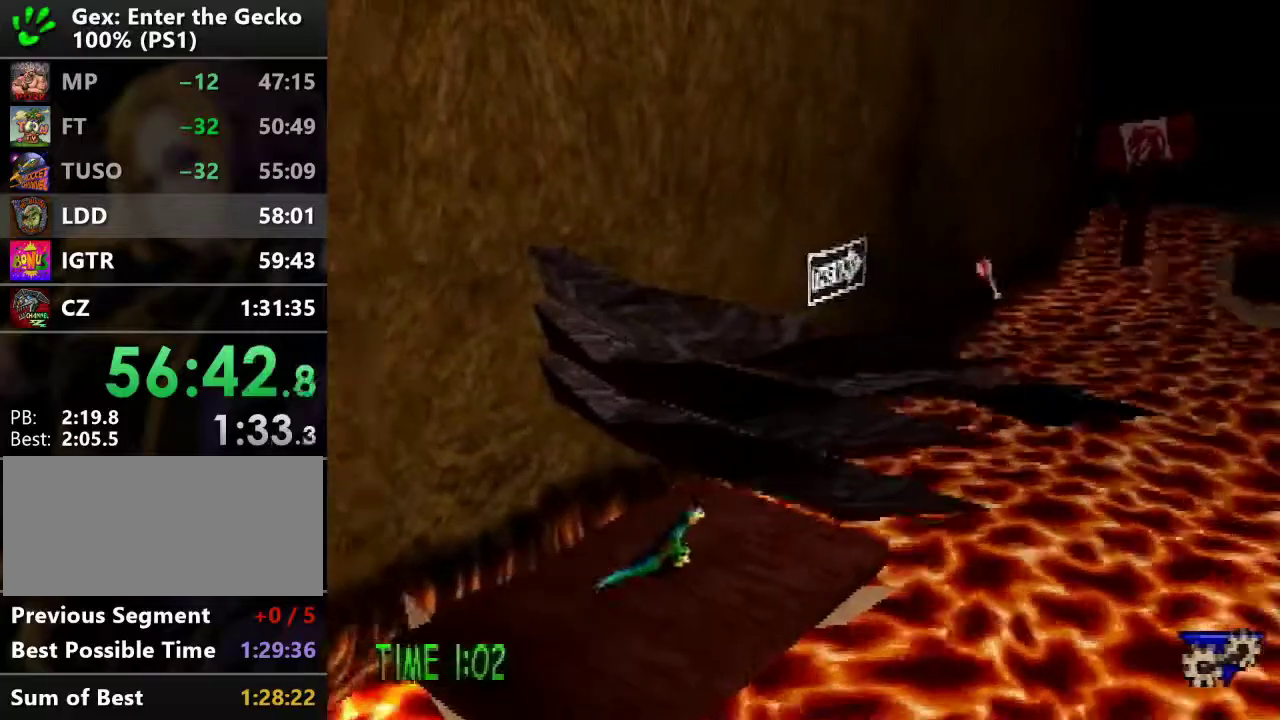
{"buttons": ["R2"], "events": []}